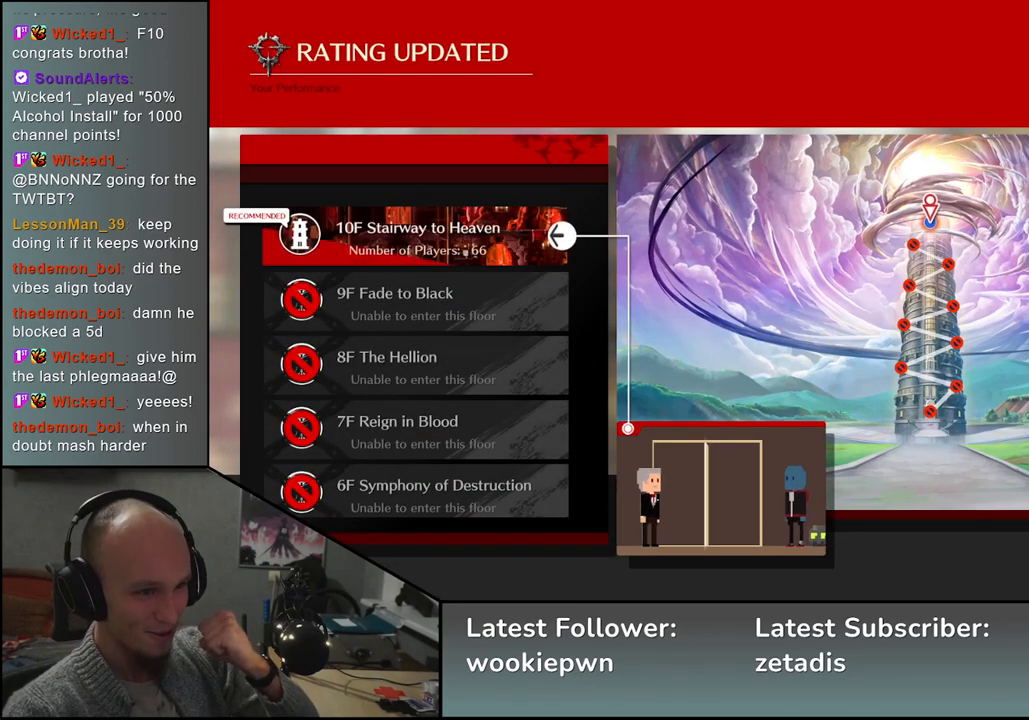
Gameplay with a controller (arcade stick); each line is a JSON object with the inputs held at the frame after it. "events" lists button and stick changes between this image and that frame as [ms after this image, input, new state], when the widget could be followed in between. Not read: L3 R3 other_buttons.
{"buttons": [], "left_stick": "center", "events": [[67, "L1", "down"], [117, "L1", "up"]]}
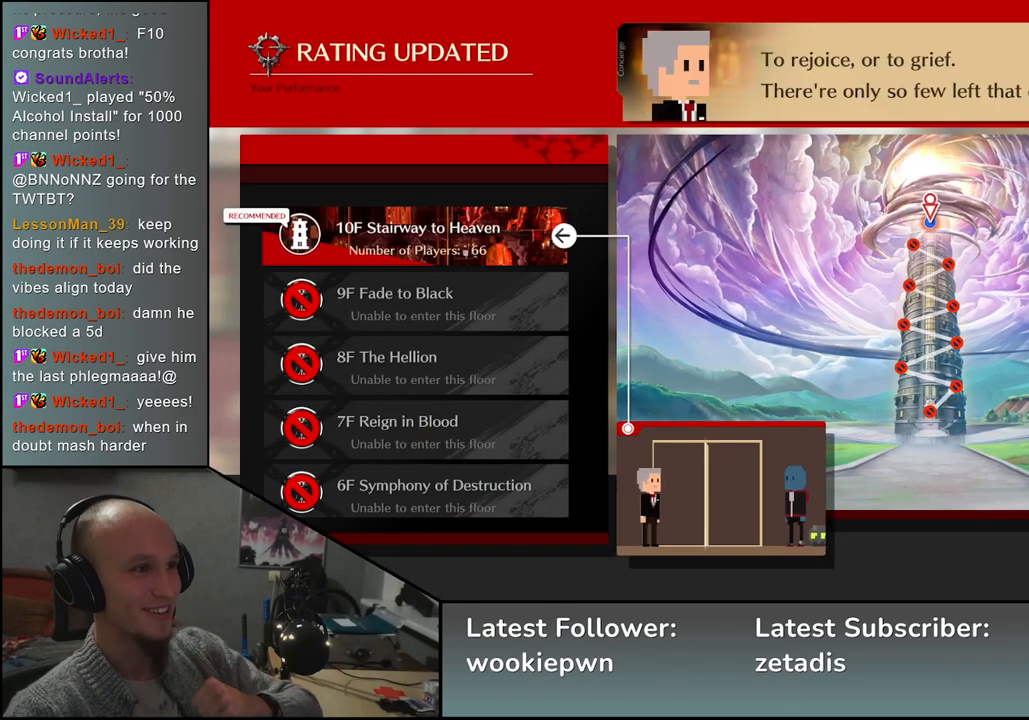
{"buttons": [], "left_stick": "center", "events": []}
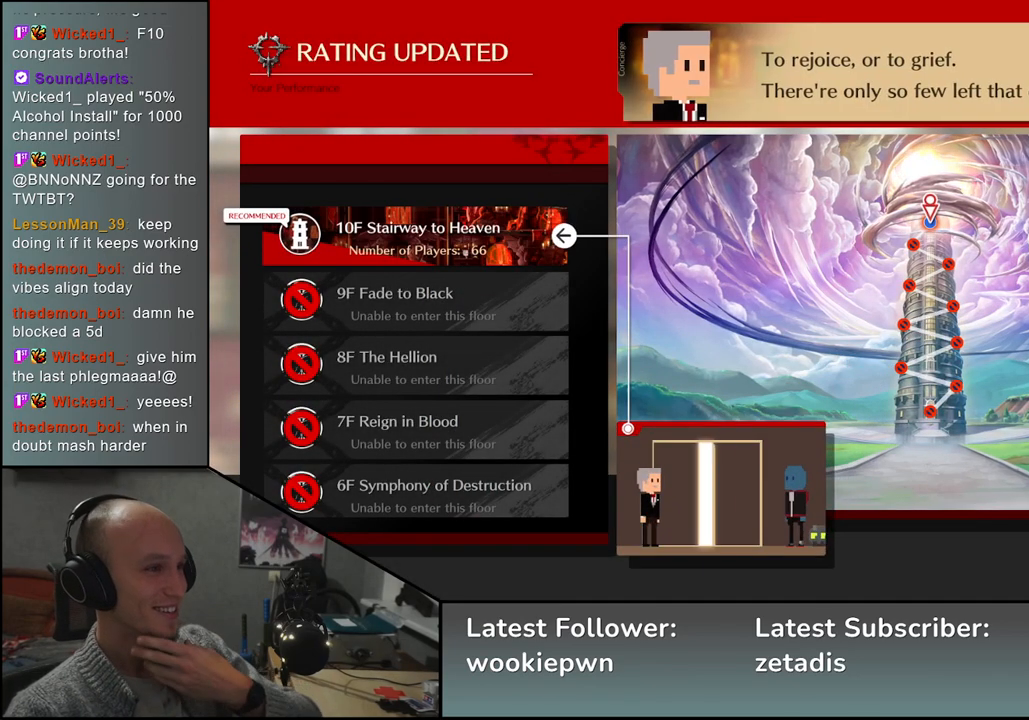
{"buttons": [], "left_stick": "center", "events": []}
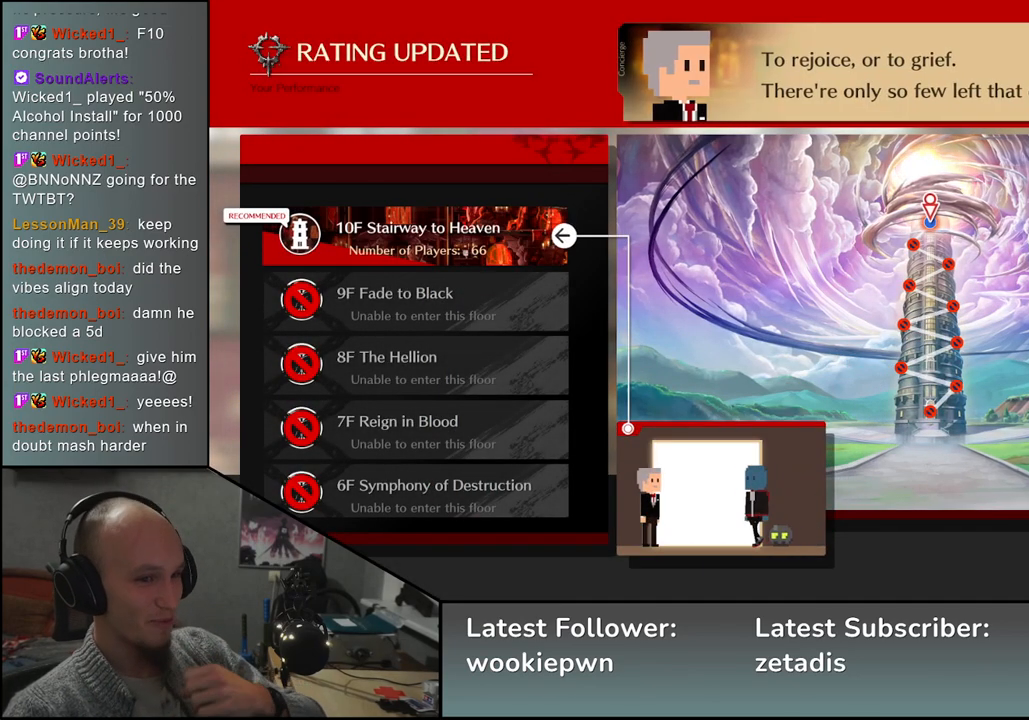
{"buttons": [], "left_stick": "center", "events": []}
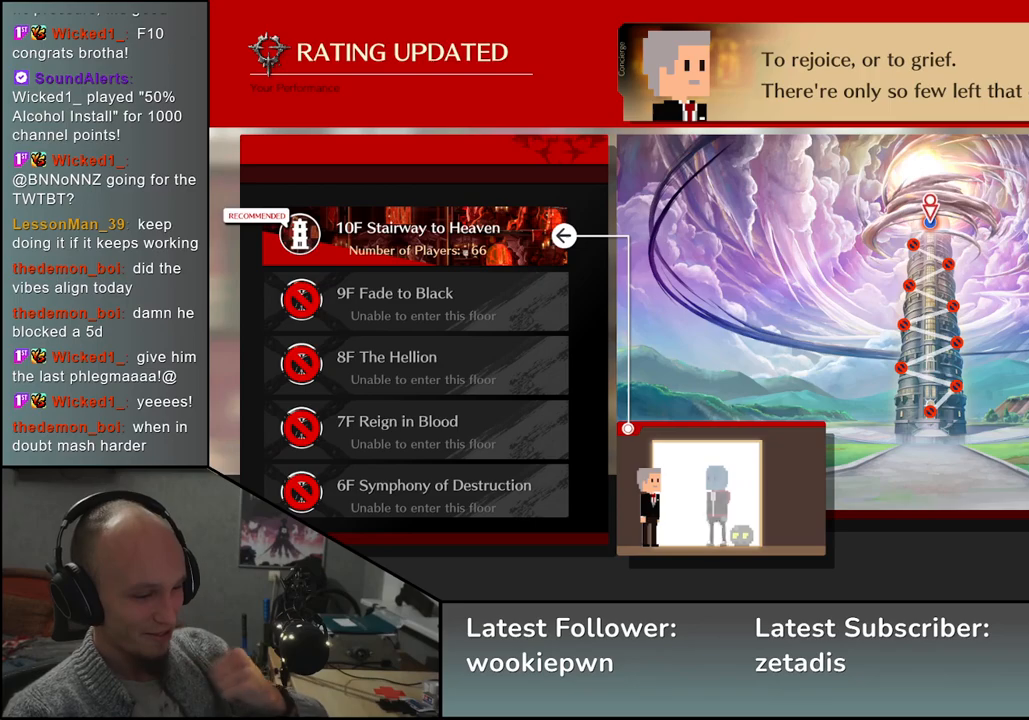
{"buttons": [], "left_stick": "center", "events": []}
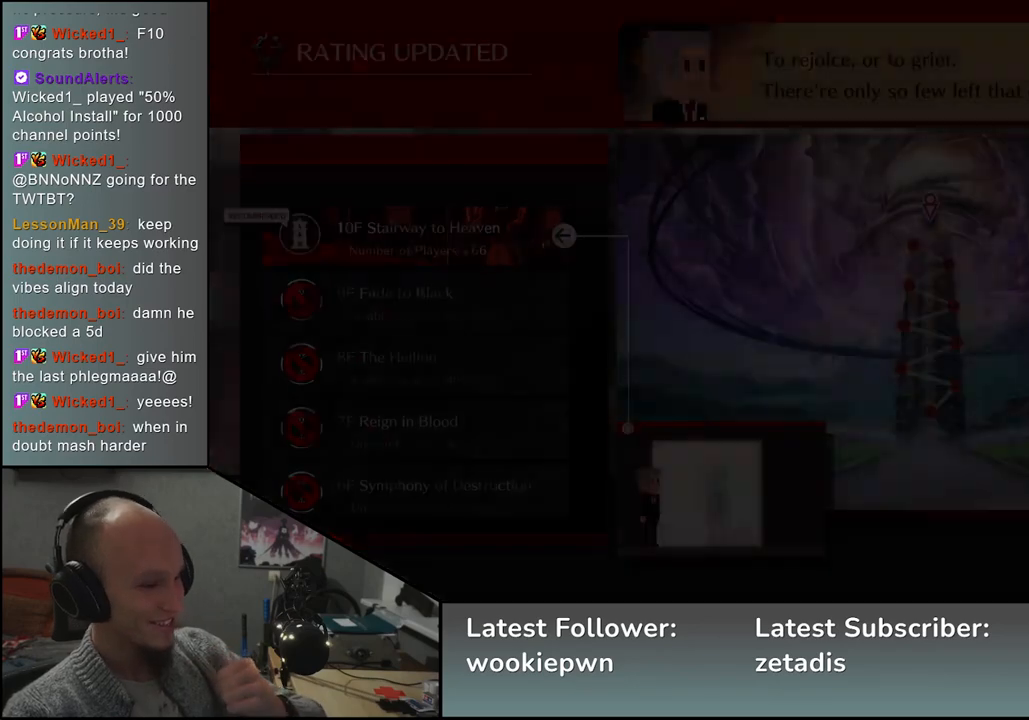
{"buttons": [], "left_stick": "center", "events": []}
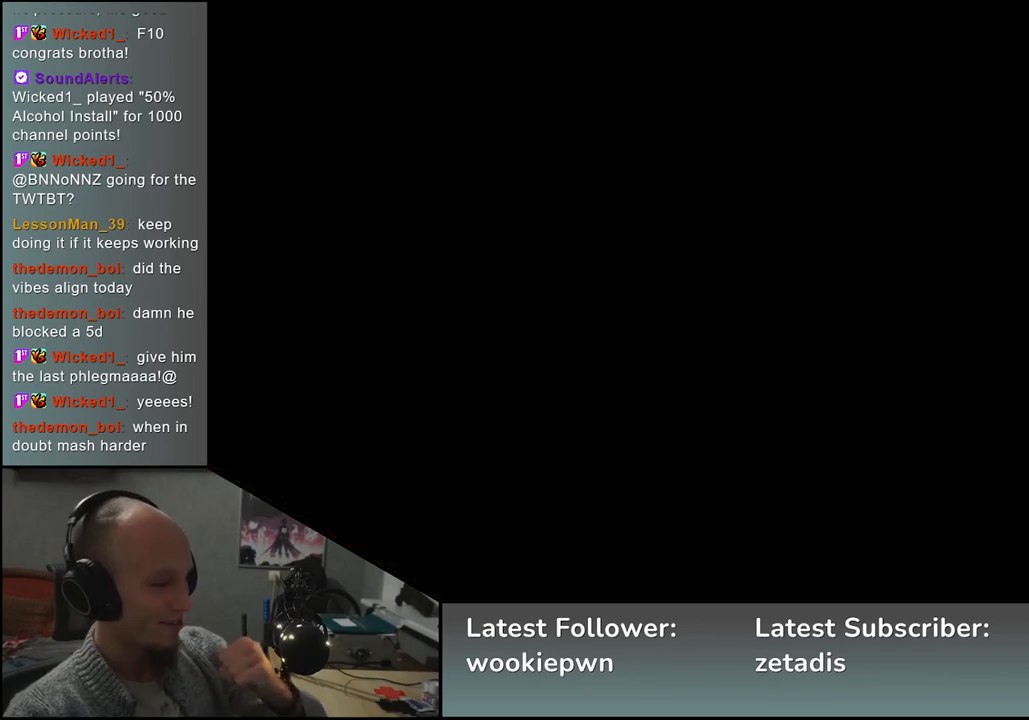
{"buttons": [], "left_stick": "center", "events": []}
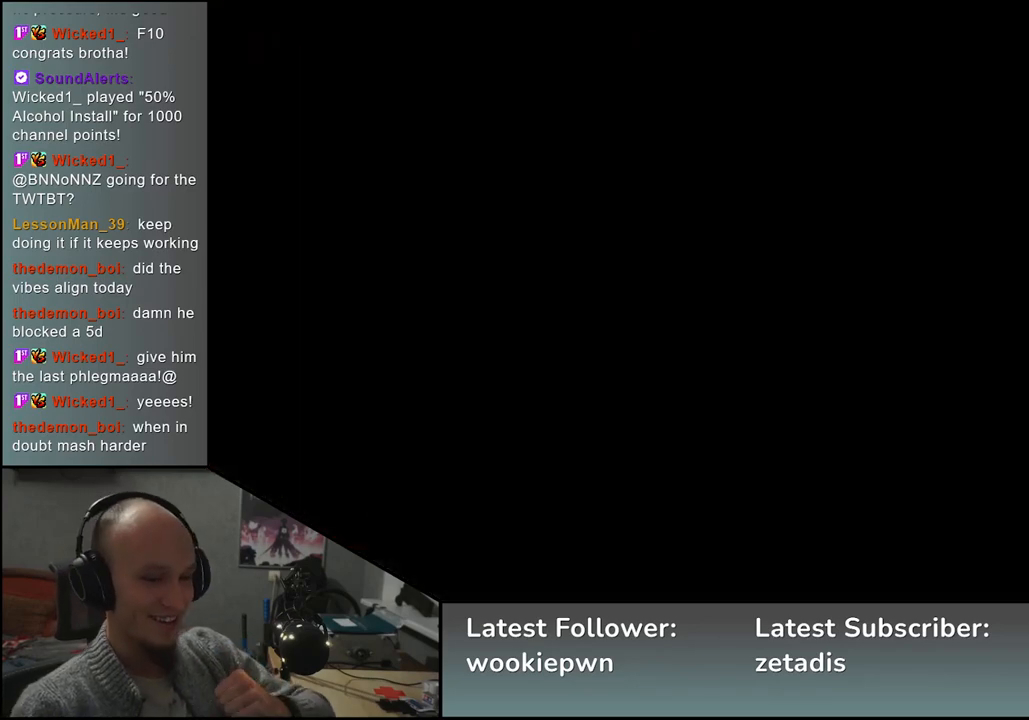
{"buttons": [], "left_stick": "center", "events": []}
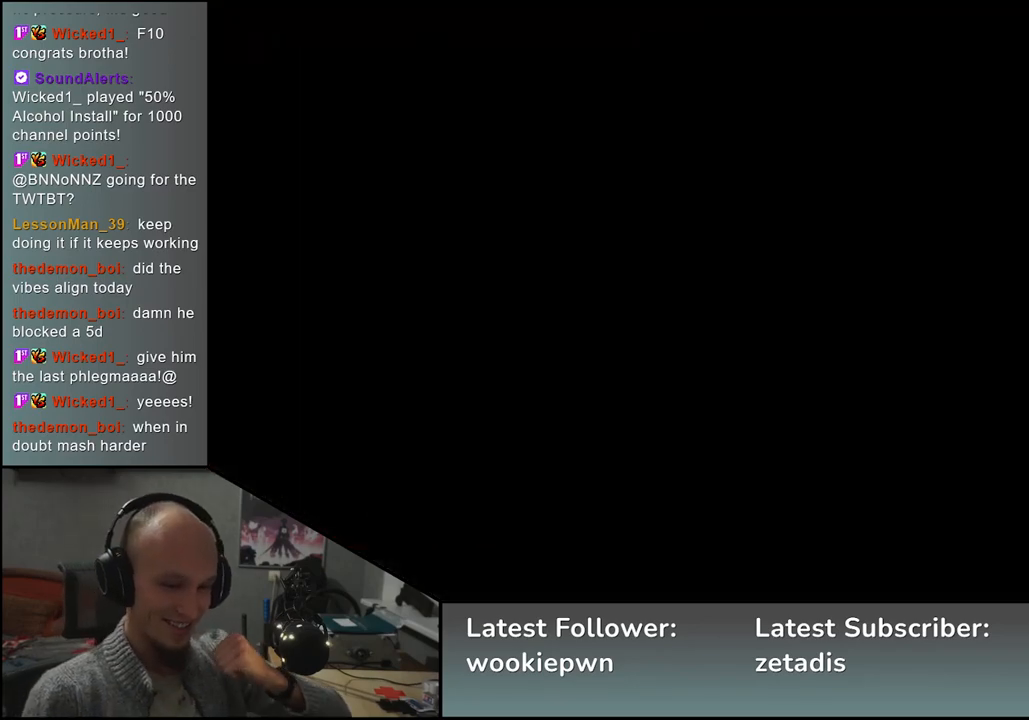
{"buttons": [], "left_stick": "center", "events": []}
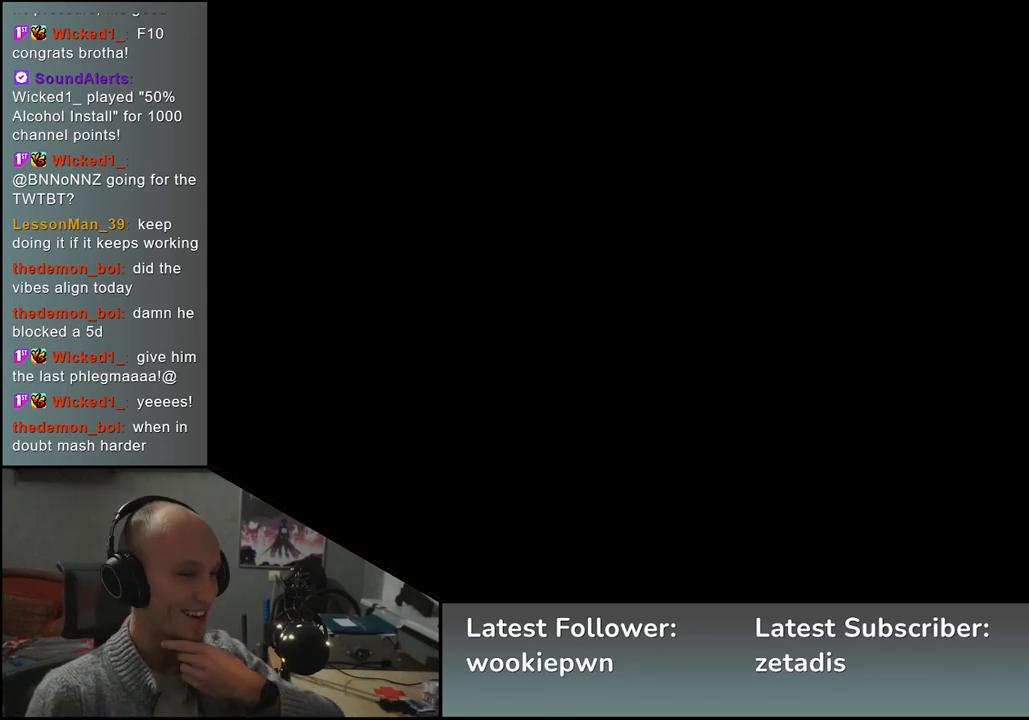
{"buttons": [], "left_stick": "center", "events": []}
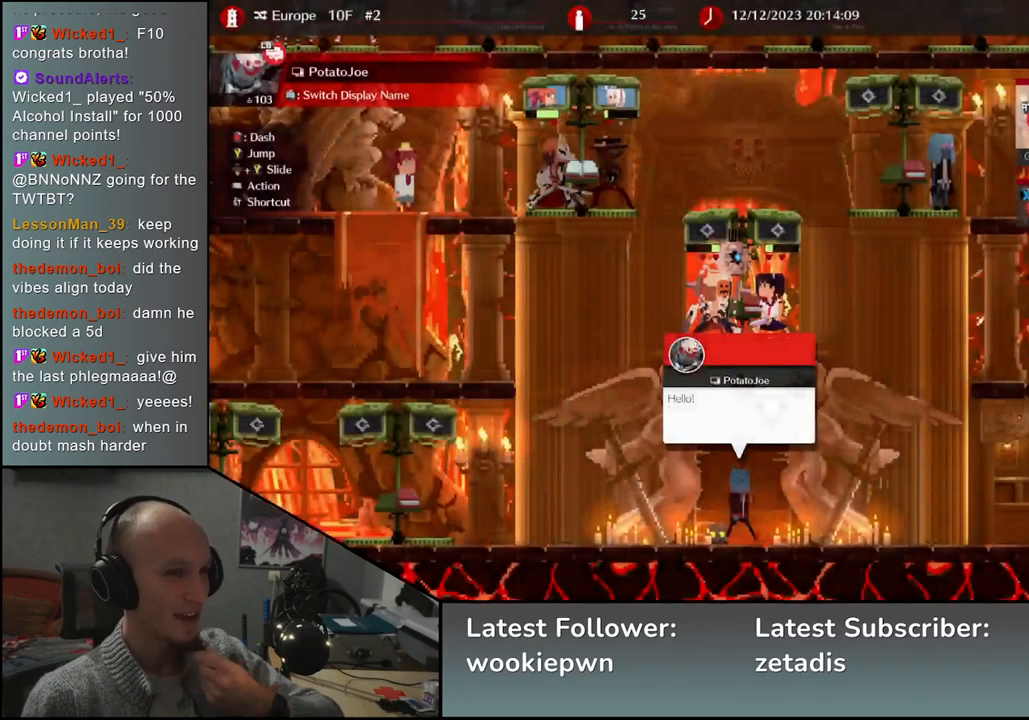
{"buttons": [], "left_stick": "left", "events": [[433, "left_stick", "left"]]}
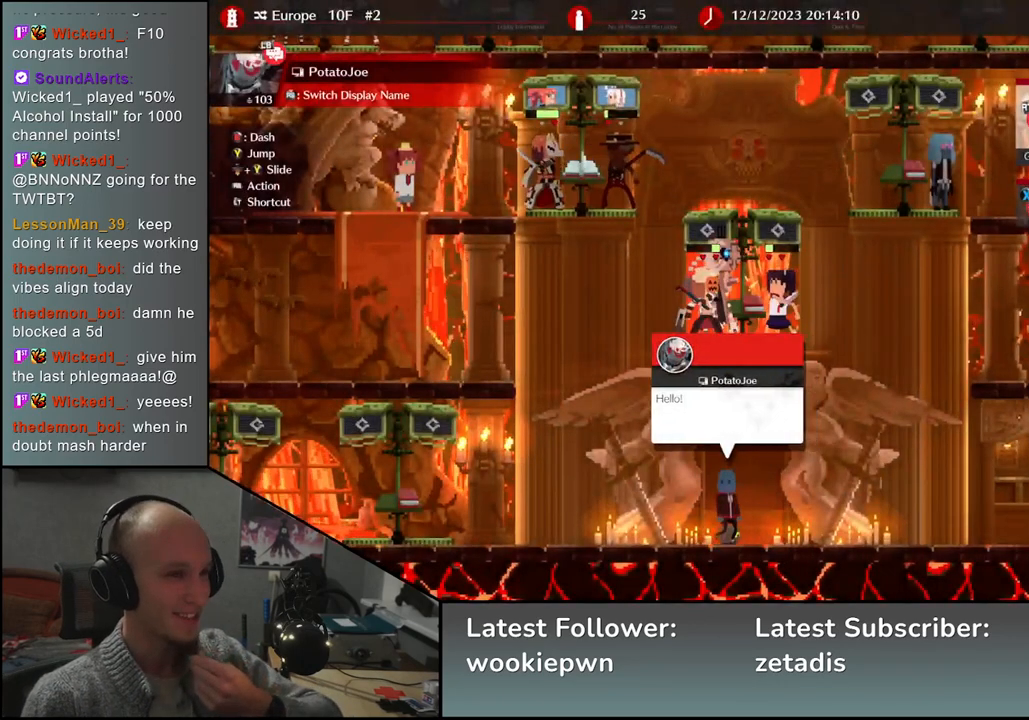
{"buttons": [], "left_stick": "left", "events": []}
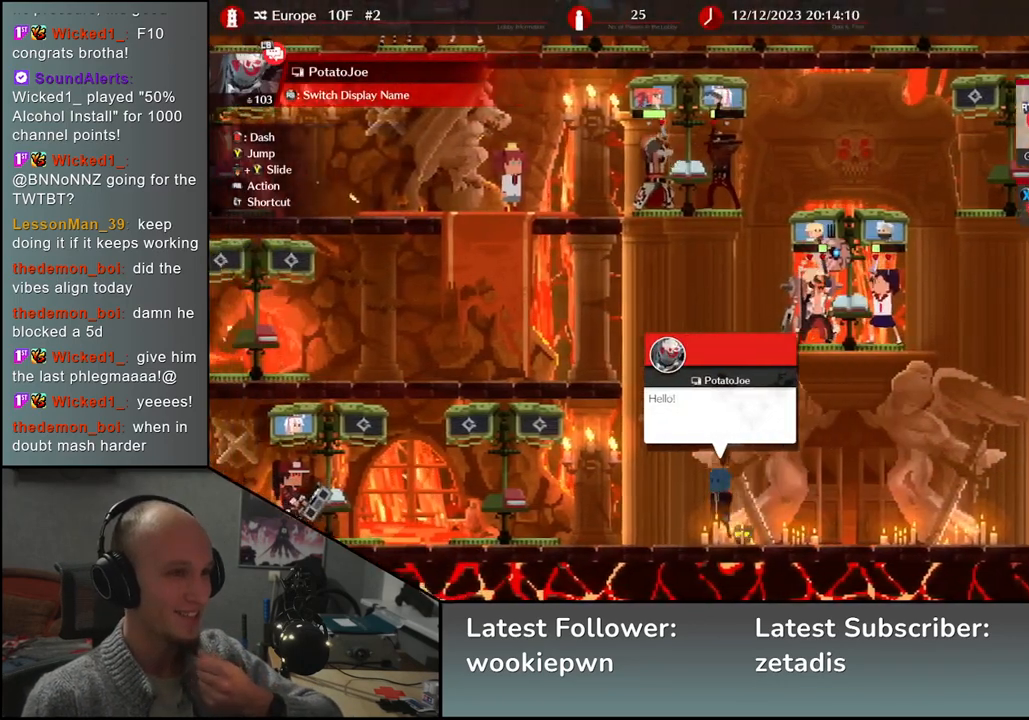
{"buttons": [], "left_stick": "center", "events": [[183, "left_stick", "center"]]}